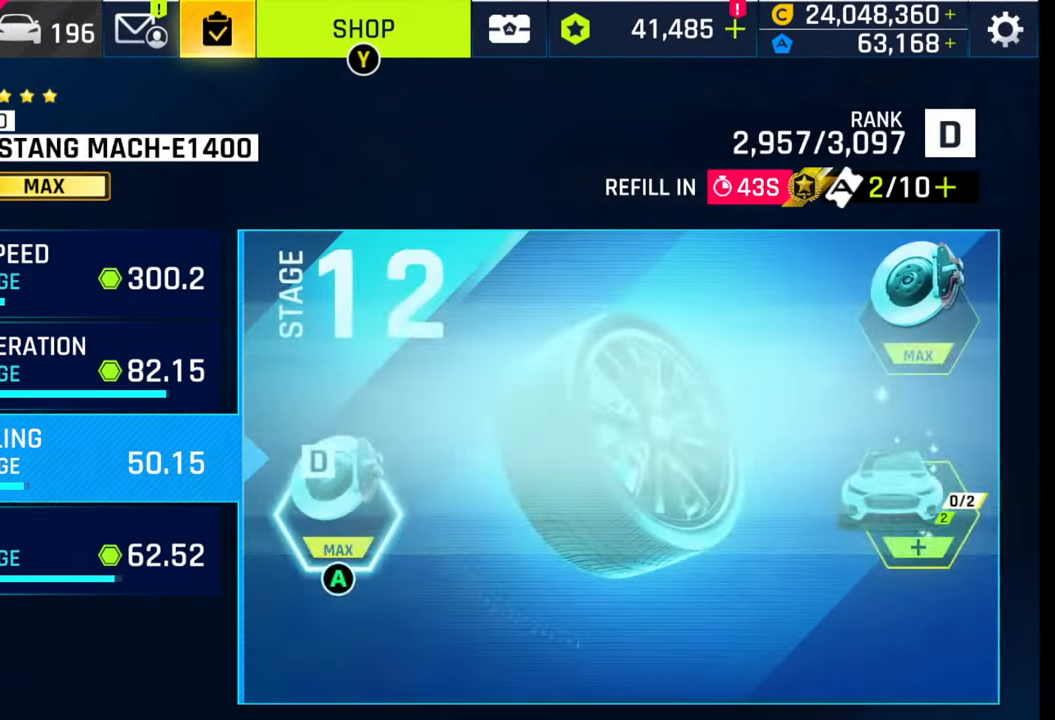
Gameplay with a controller (PlayStation layout); each line is a JSON object with the inputs held at the frame after it. "events" lists button and stick changes between this image and that frame as [ms after this image, input, new state], when the widget could be followed in between.
{"buttons": [], "left_stick": "center", "right_stick": "center", "events": [[33, "left_stick", "right"], [200, "left_stick", "center"], [317, "CROSS", "down"], [400, "CROSS", "up"]]}
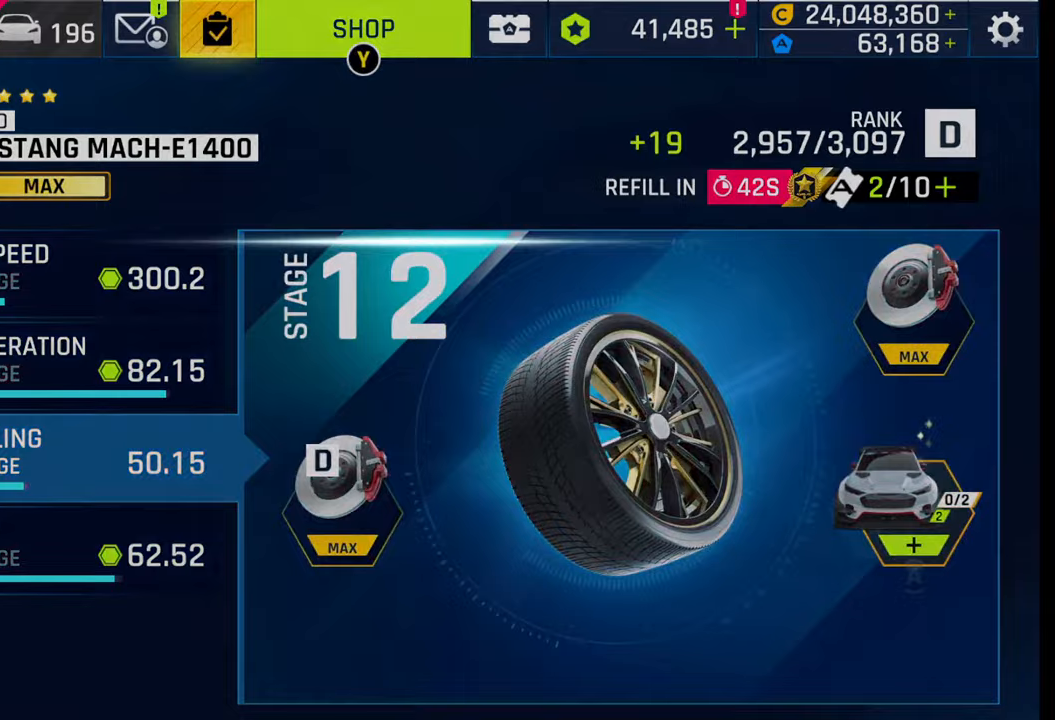
{"buttons": [], "left_stick": "center", "right_stick": "center", "events": []}
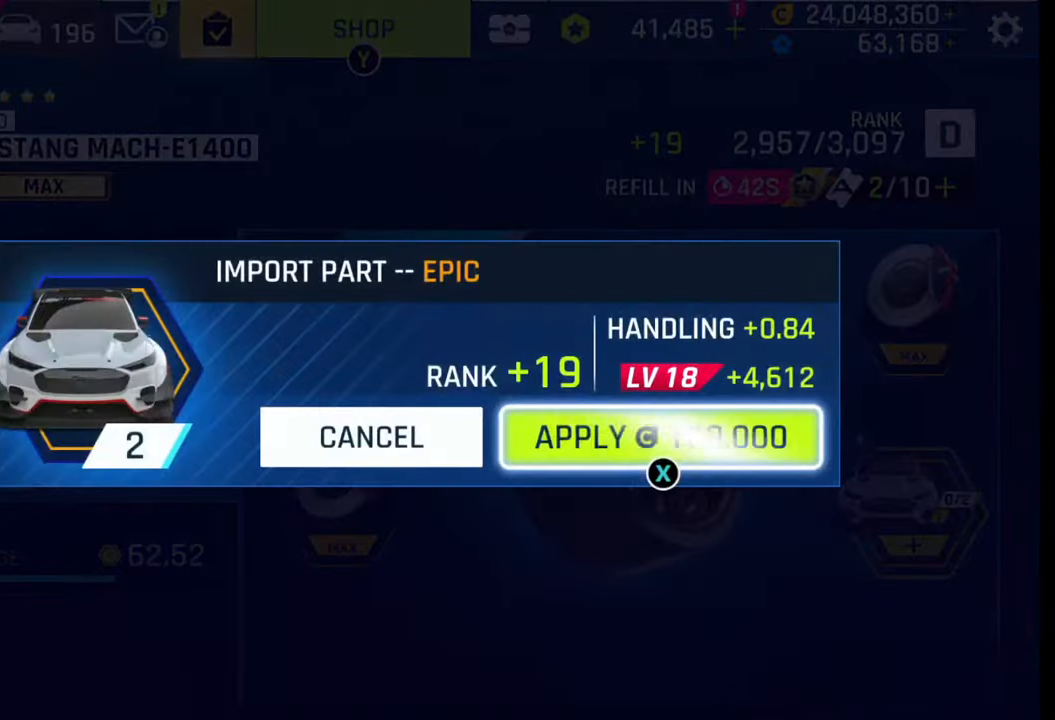
{"buttons": [], "left_stick": "left", "right_stick": "center", "events": [[50, "CIRCLE", "down"], [117, "CIRCLE", "up"], [333, "left_stick", "left"]]}
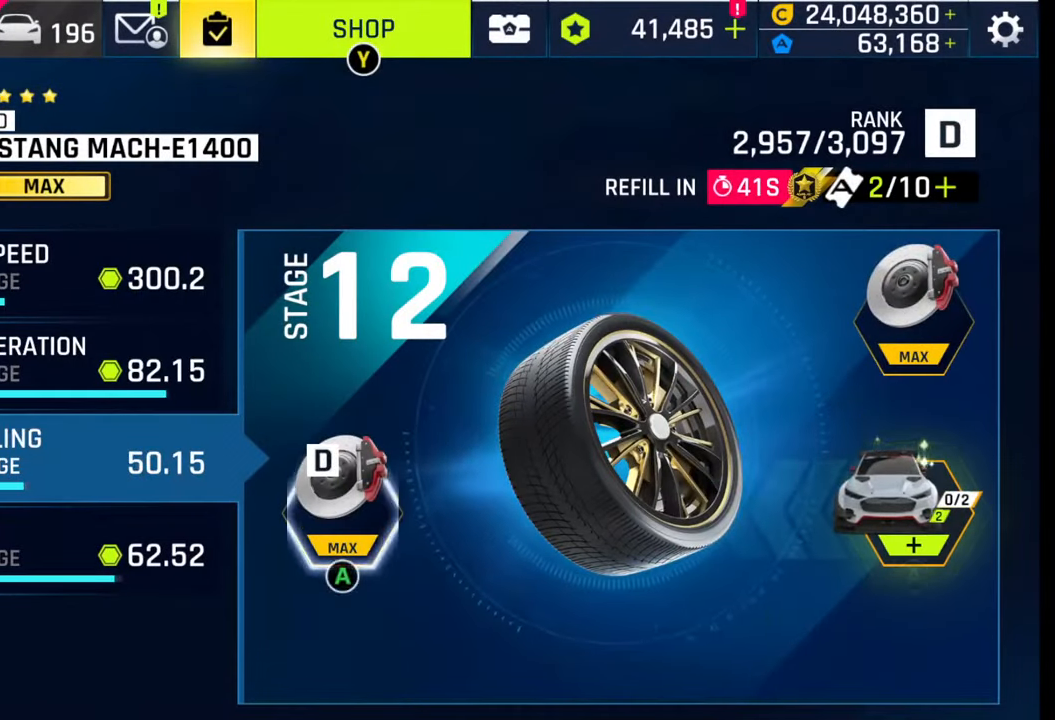
{"buttons": [], "left_stick": "right", "right_stick": "center", "events": [[183, "left_stick", "center"], [233, "left_stick", "down"], [367, "left_stick", "center"], [483, "left_stick", "right"]]}
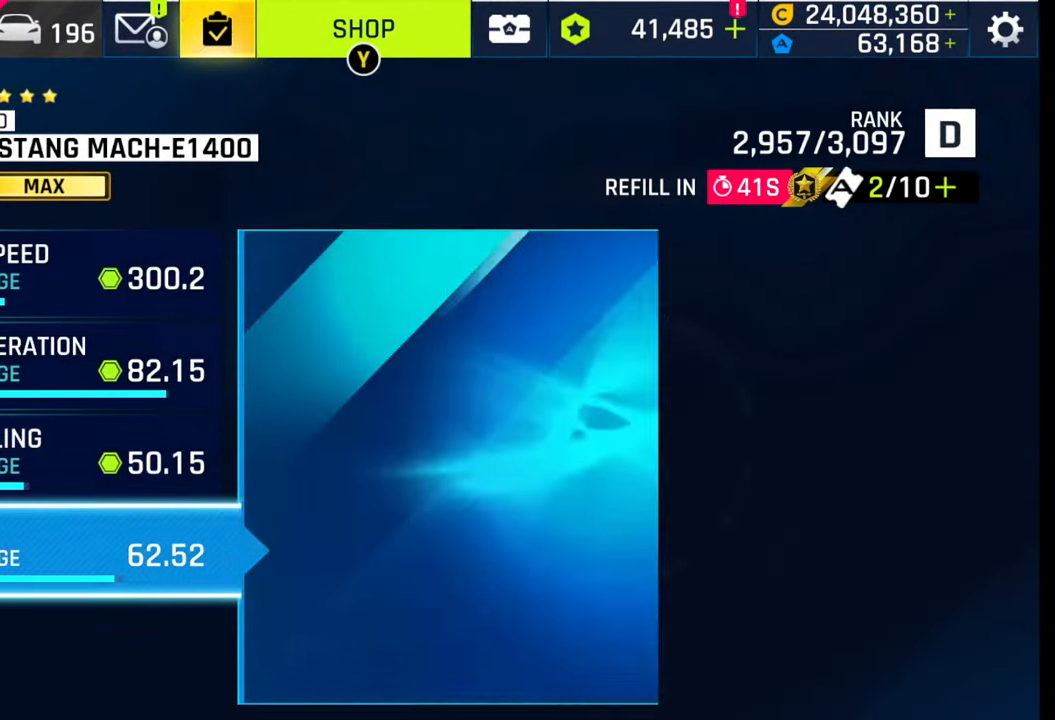
{"buttons": [], "left_stick": "center", "right_stick": "center", "events": [[133, "left_stick", "center"], [267, "left_stick", "right"], [383, "left_stick", "center"]]}
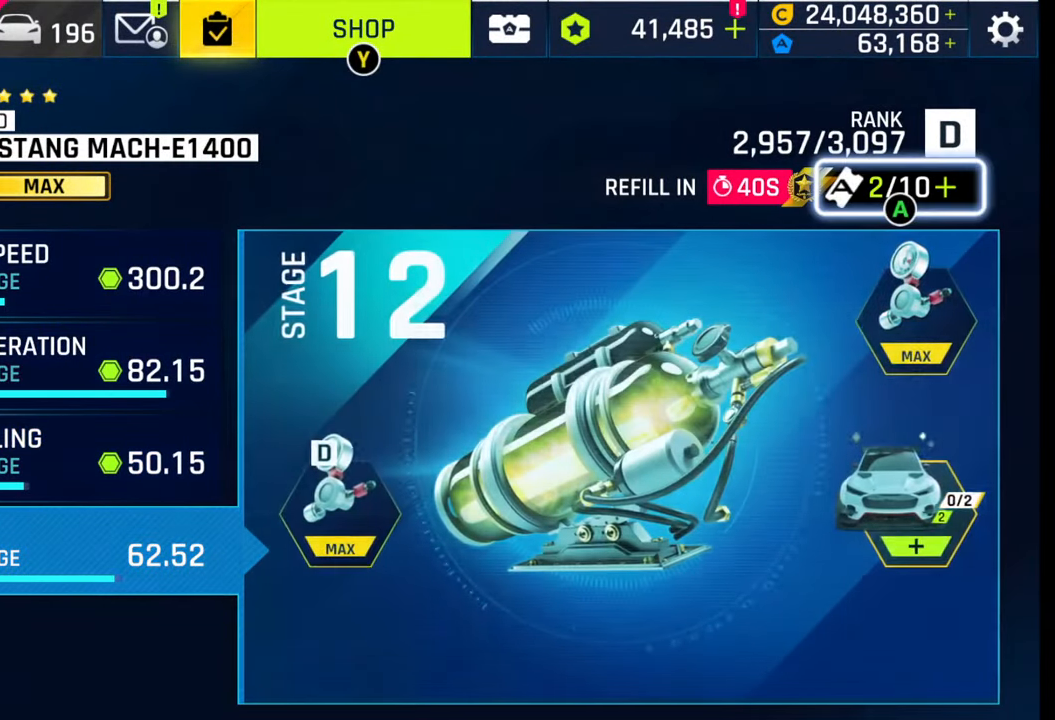
{"buttons": ["CROSS"], "left_stick": "center", "right_stick": "center", "events": [[83, "left_stick", "down"], [383, "left_stick", "center"], [450, "CROSS", "down"]]}
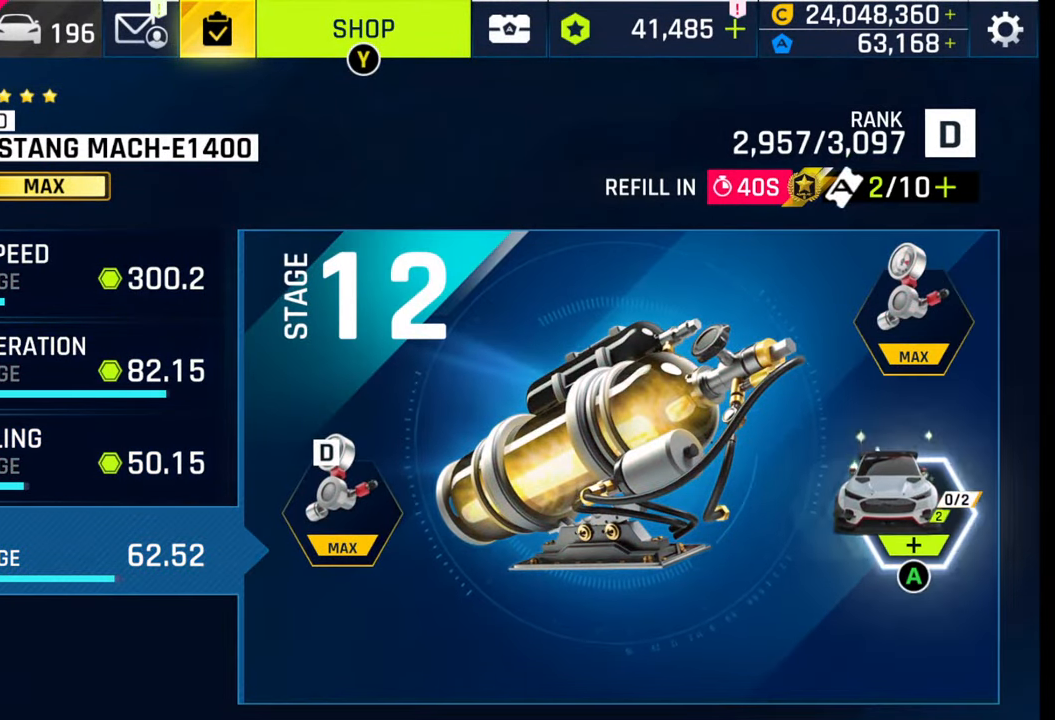
{"buttons": [], "left_stick": "center", "right_stick": "center", "events": [[67, "CROSS", "up"]]}
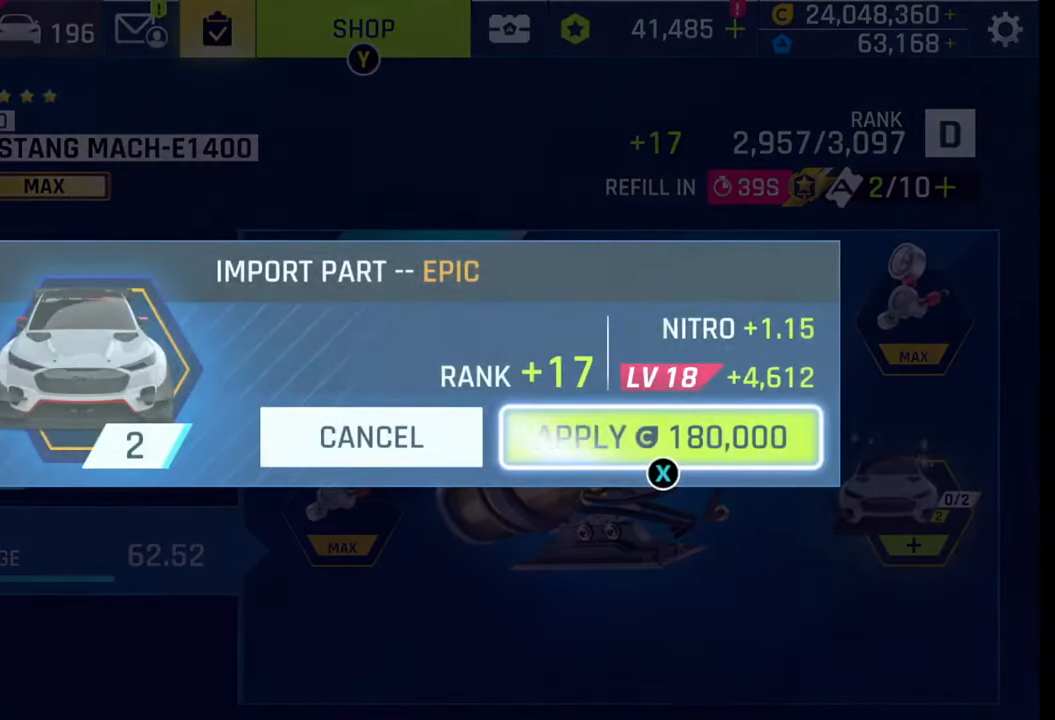
{"buttons": [], "left_stick": "center", "right_stick": "center", "events": []}
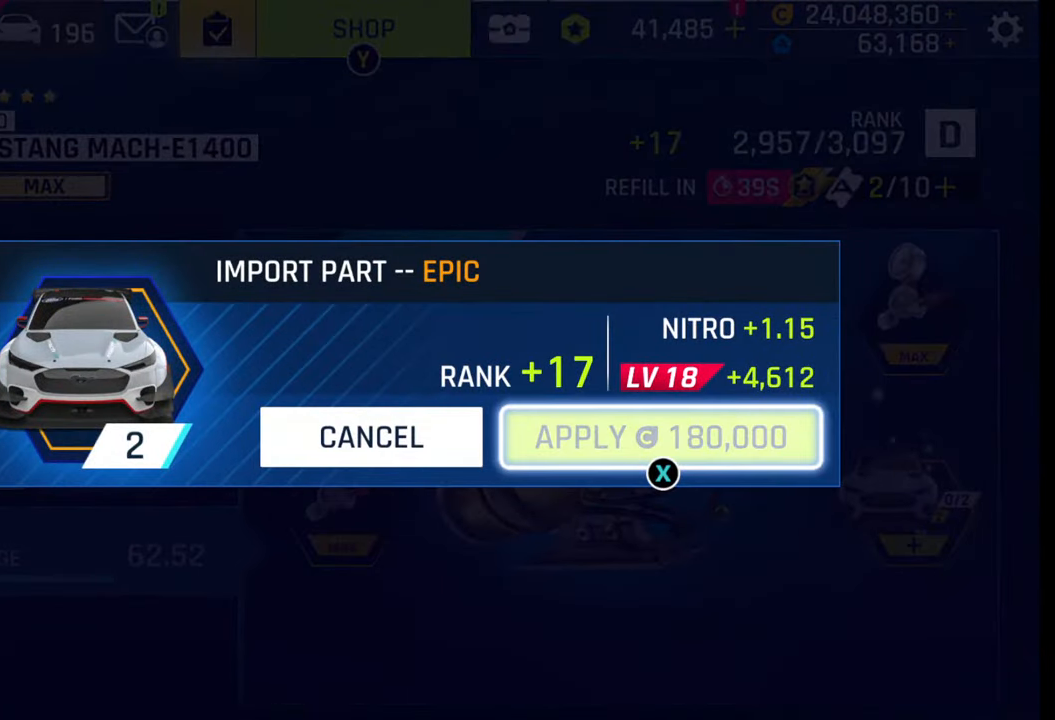
{"buttons": [], "left_stick": "center", "right_stick": "center", "events": []}
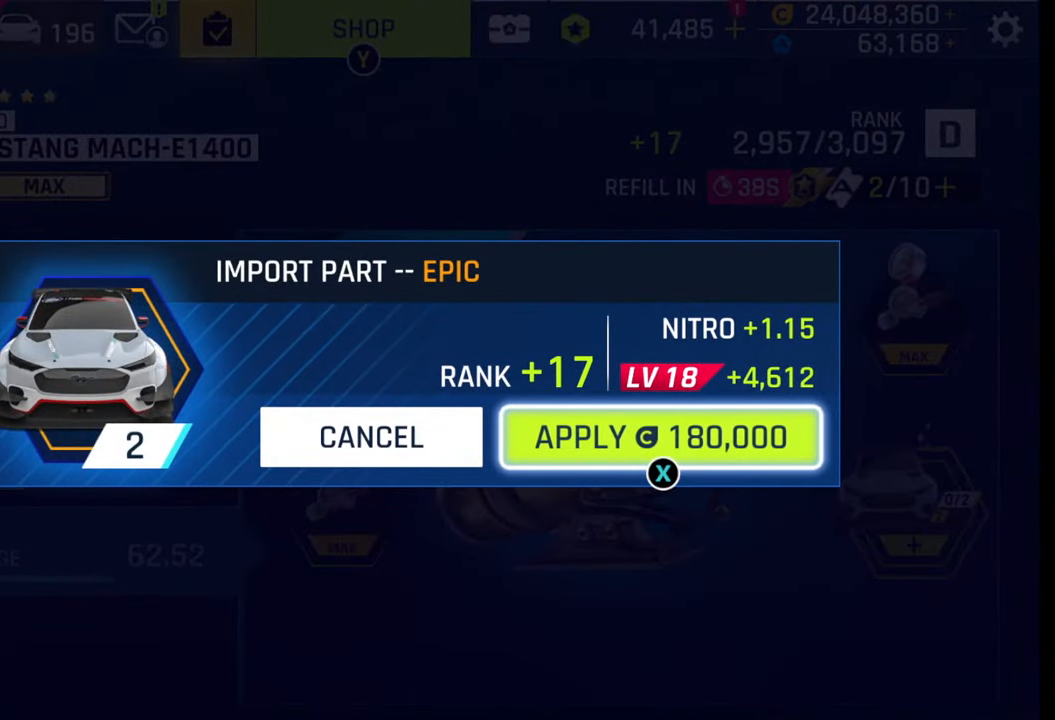
{"buttons": [], "left_stick": "center", "right_stick": "center", "events": [[217, "CIRCLE", "down"], [317, "CIRCLE", "up"]]}
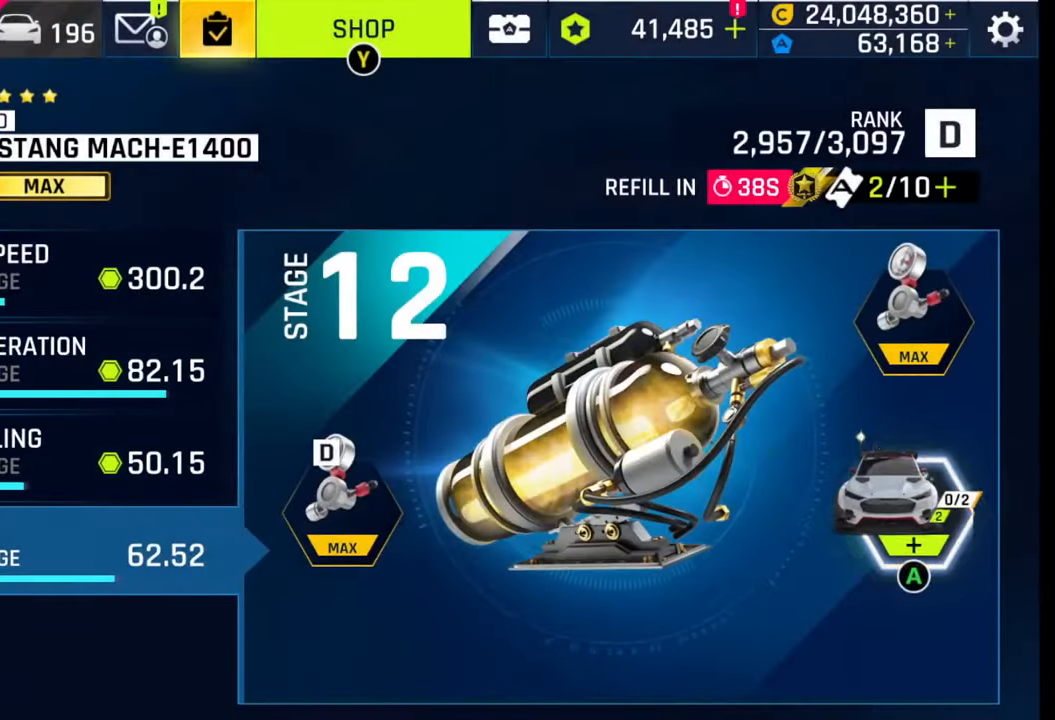
{"buttons": [], "left_stick": "left", "right_stick": "center", "events": [[250, "left_stick", "left"]]}
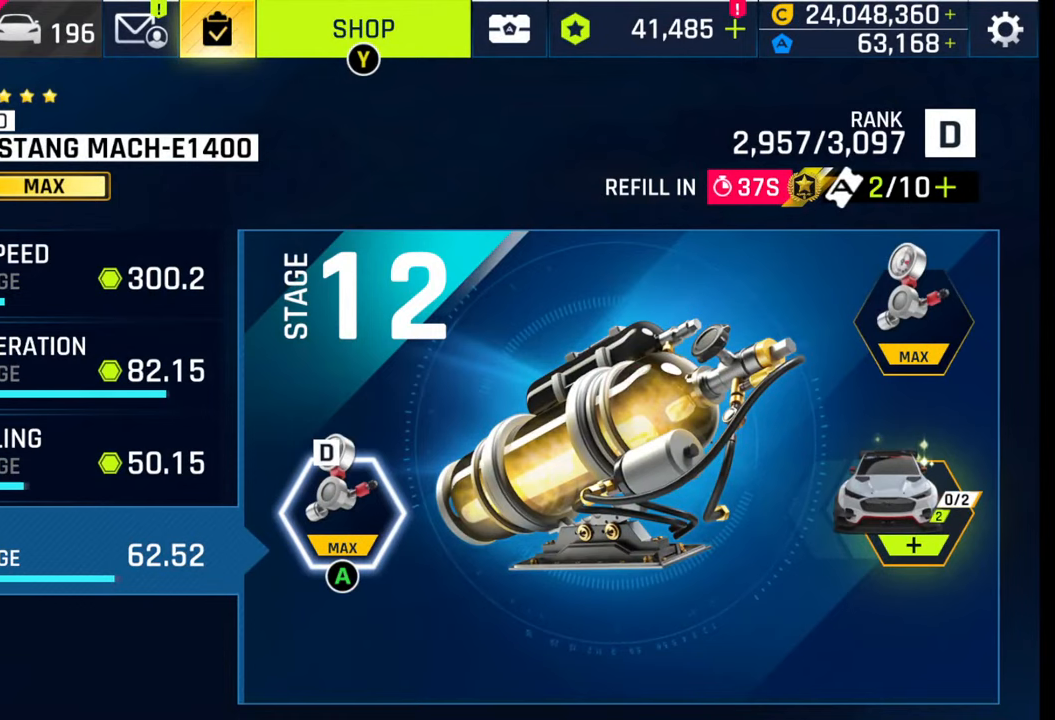
{"buttons": [], "left_stick": "up", "right_stick": "center", "events": [[150, "left_stick", "center"], [233, "left_stick", "up"], [383, "left_stick", "center"], [433, "left_stick", "up"]]}
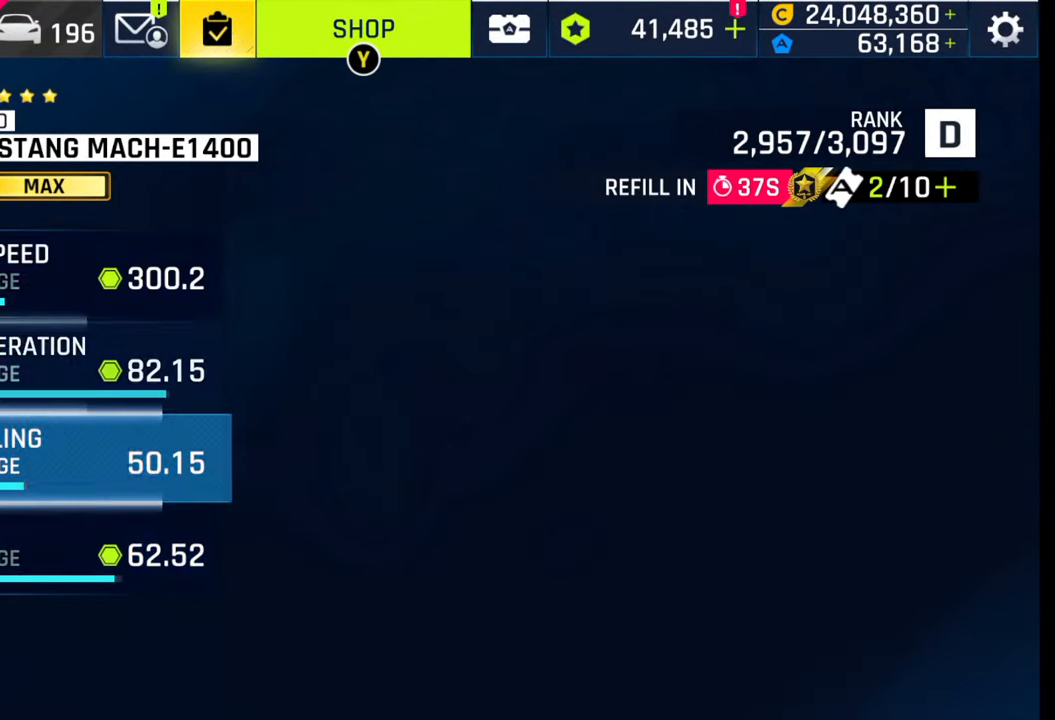
{"buttons": [], "left_stick": "center", "right_stick": "center", "events": [[67, "left_stick", "center"], [150, "left_stick", "up"], [267, "left_stick", "center"]]}
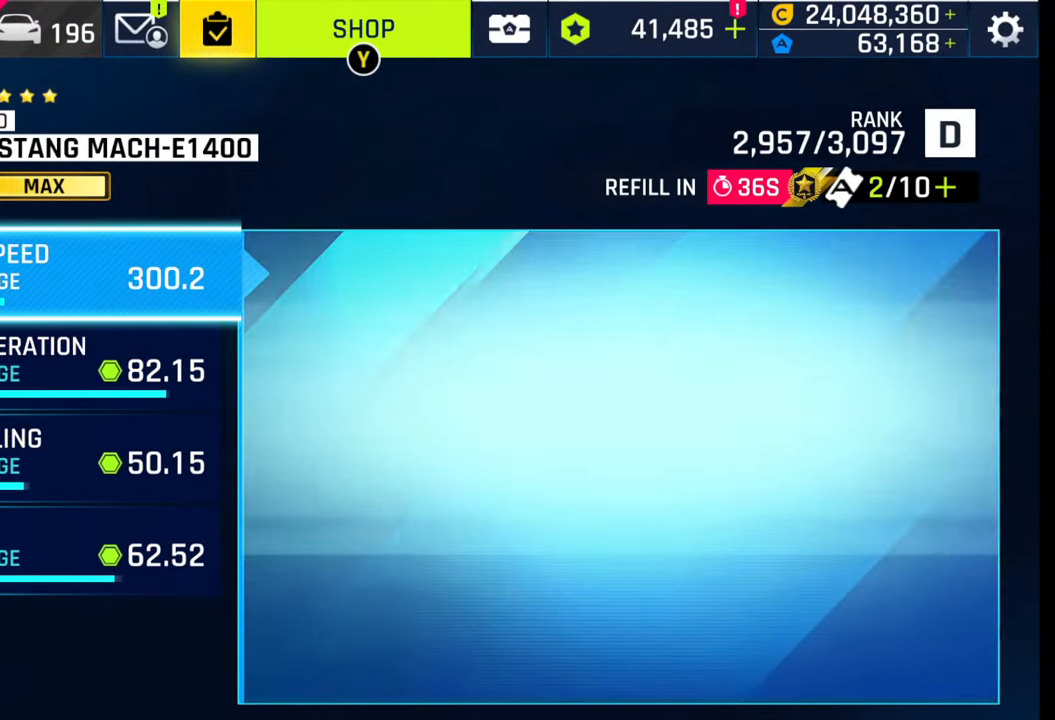
{"buttons": [], "left_stick": "center", "right_stick": "center", "events": []}
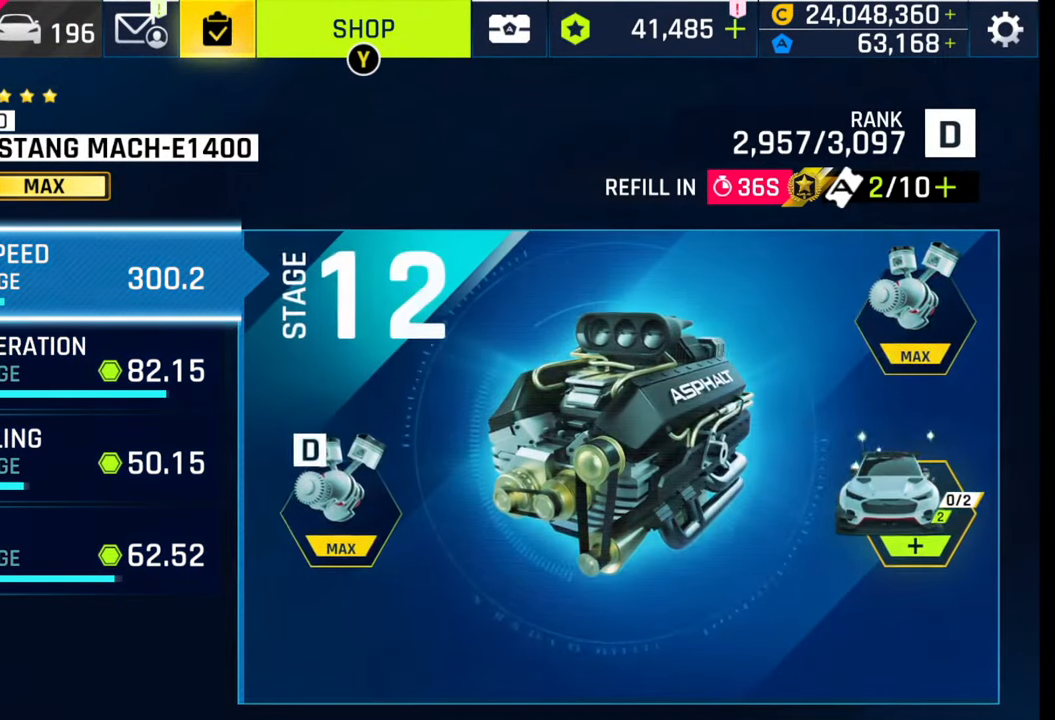
{"buttons": [], "left_stick": "center", "right_stick": "center", "events": []}
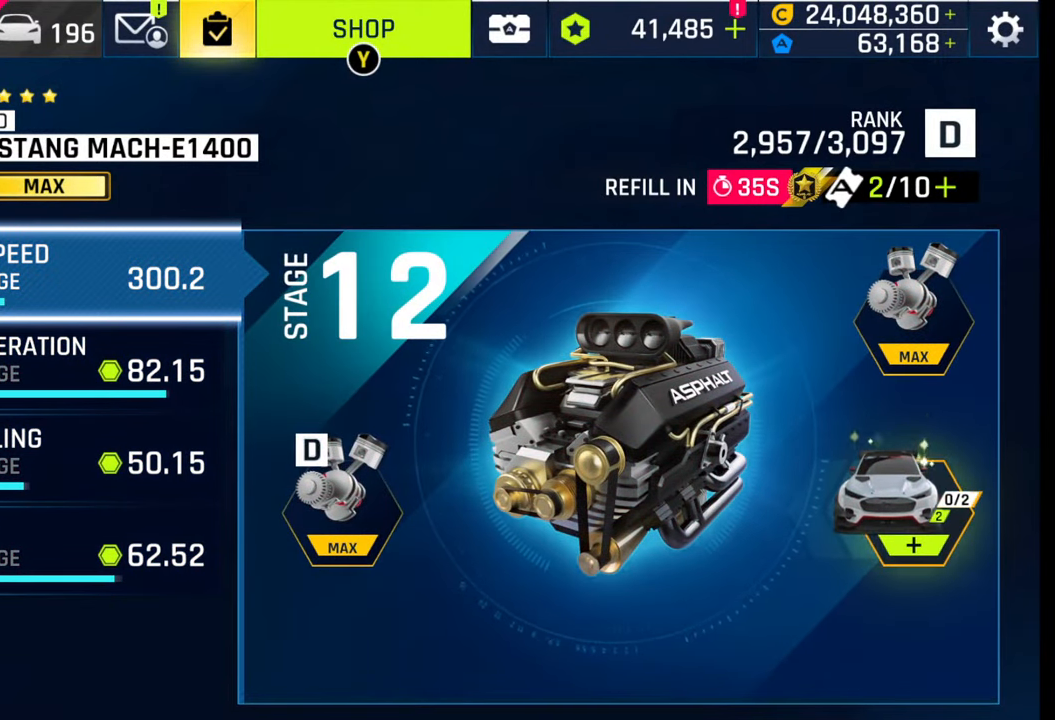
{"buttons": [], "left_stick": "center", "right_stick": "center", "events": []}
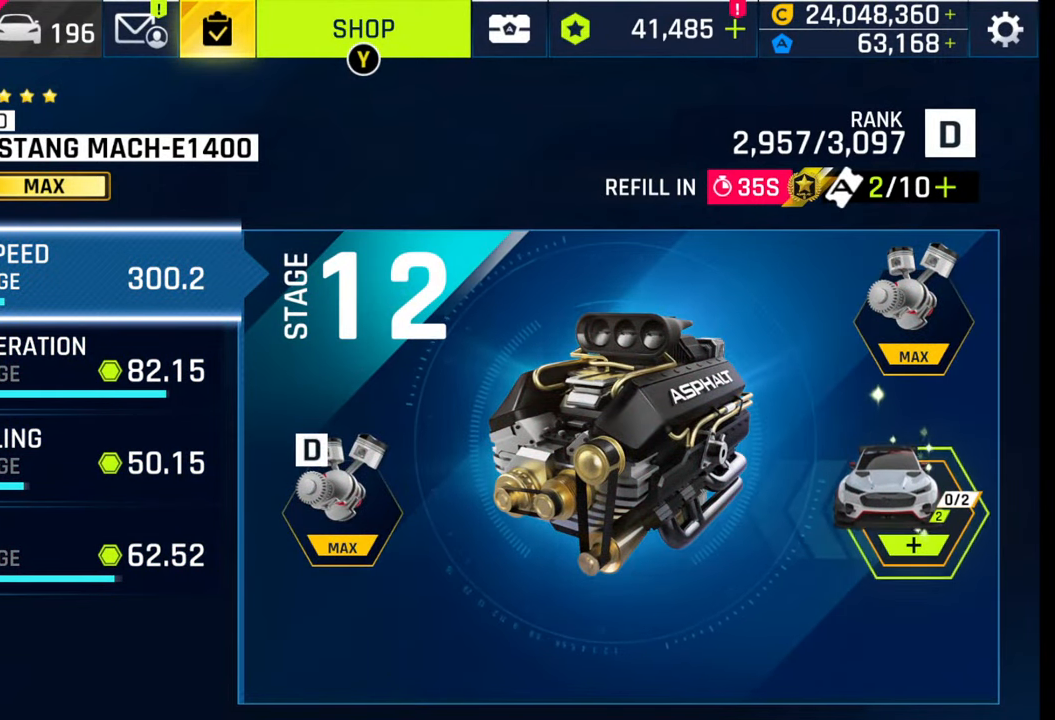
{"buttons": [], "left_stick": "right", "right_stick": "center", "events": [[117, "left_stick", "right"], [300, "left_stick", "center"], [417, "left_stick", "right"]]}
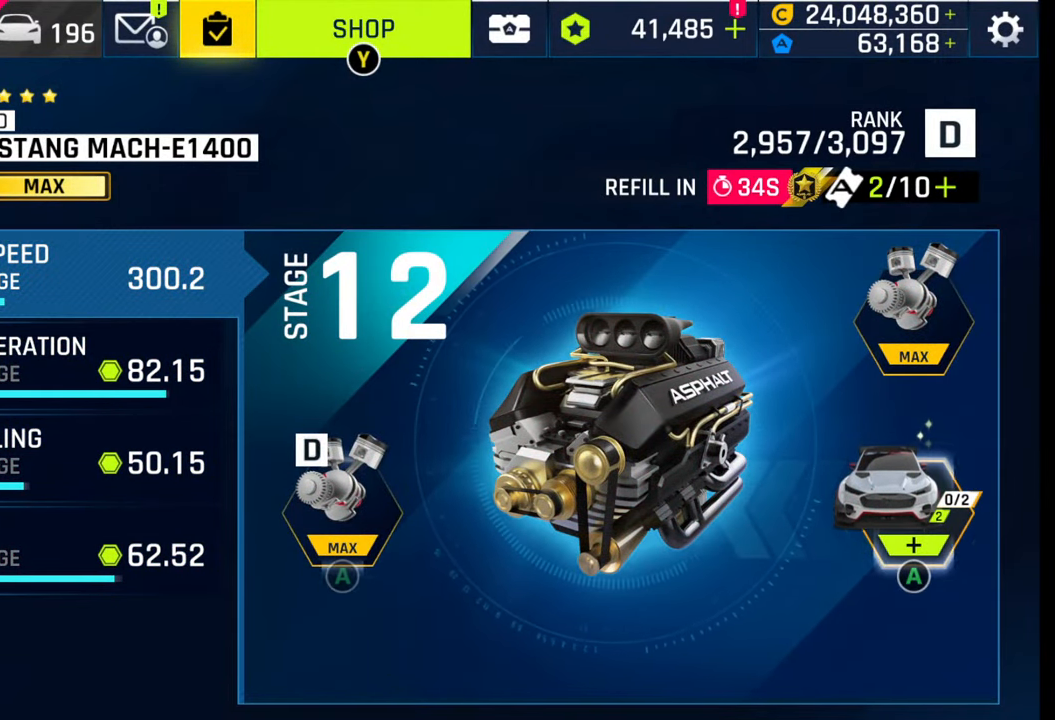
{"buttons": [], "left_stick": "center", "right_stick": "center", "events": [[67, "left_stick", "center"]]}